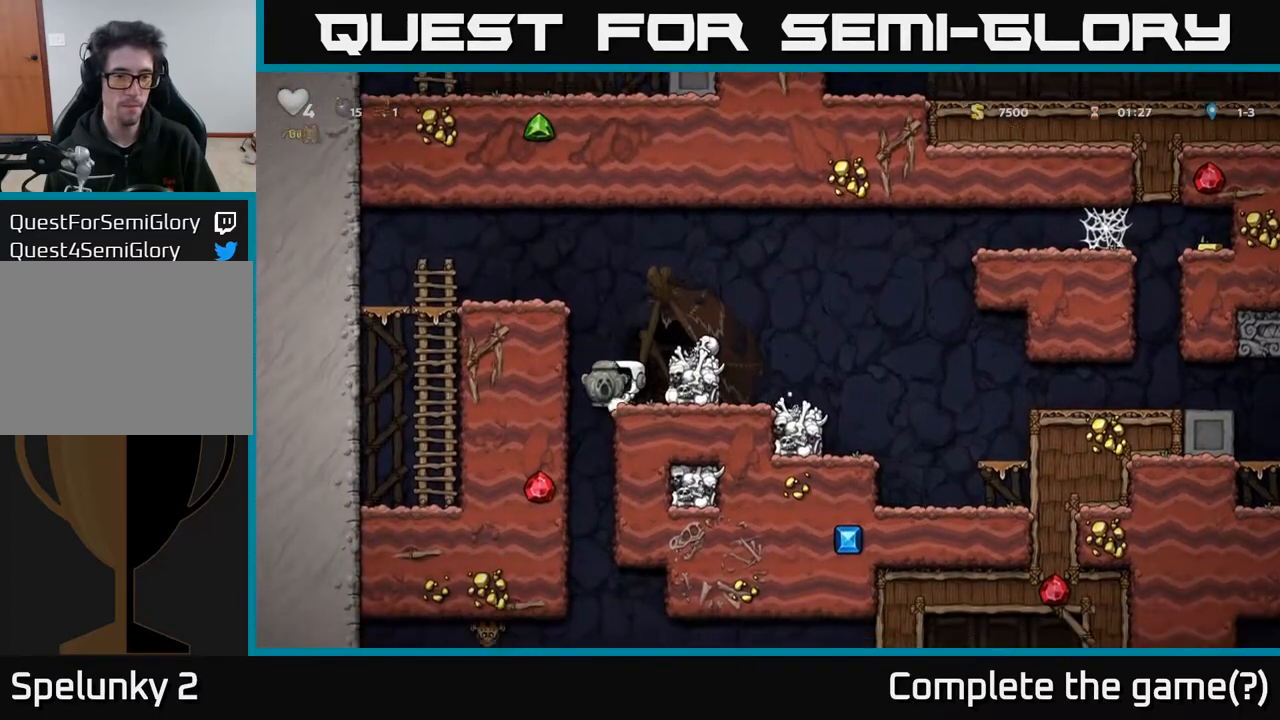
Gameplay with a controller (Xbox layout); each line is a JSON object with the inputs held at the frame after it. "events" lists button and stick changes between this image and that frame as [ms after this image, input, new state], when the widget could be followed in between.
{"buttons": ["DPAD_RIGHT"], "left_stick": "center", "right_stick": "center", "events": [[67, "DPAD_RIGHT", "down"], [183, "DPAD_RIGHT", "up"], [217, "DPAD_LEFT", "down"], [433, "DPAD_LEFT", "up"], [467, "DPAD_RIGHT", "down"]]}
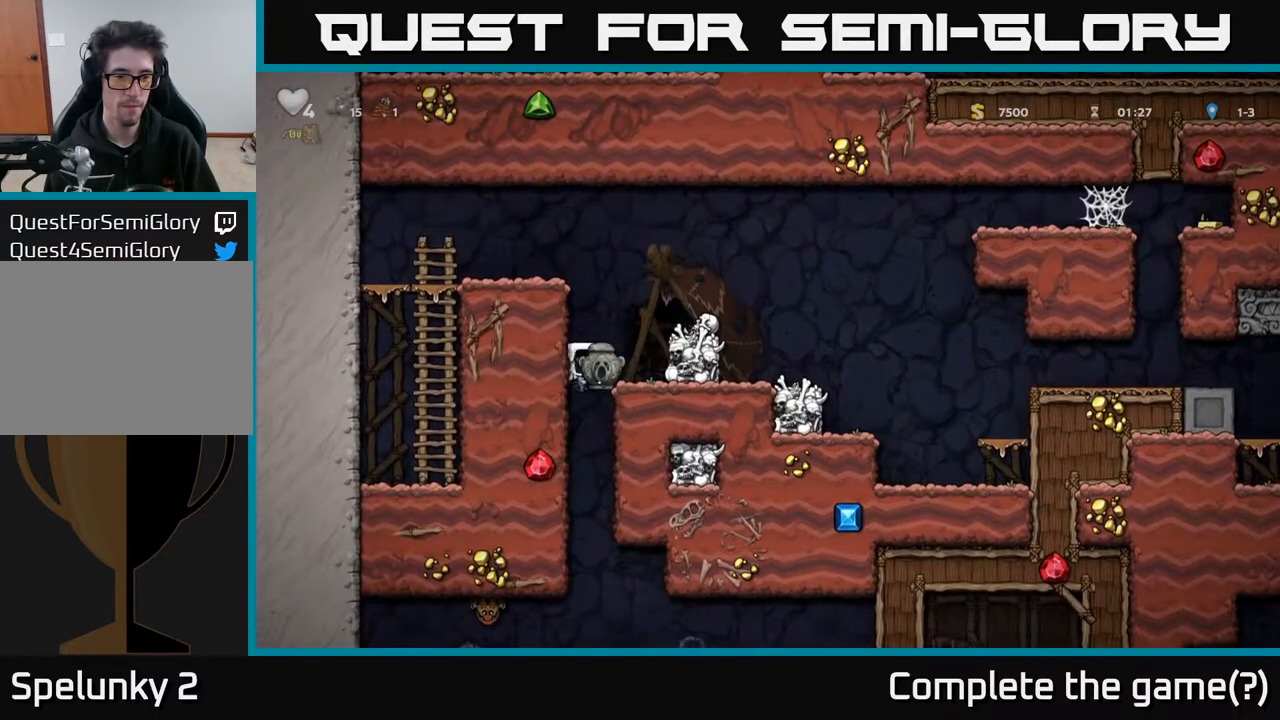
{"buttons": ["DPAD_DOWN"], "left_stick": "center", "right_stick": "center", "events": [[183, "DPAD_DOWN", "down"], [200, "DPAD_RIGHT", "up"]]}
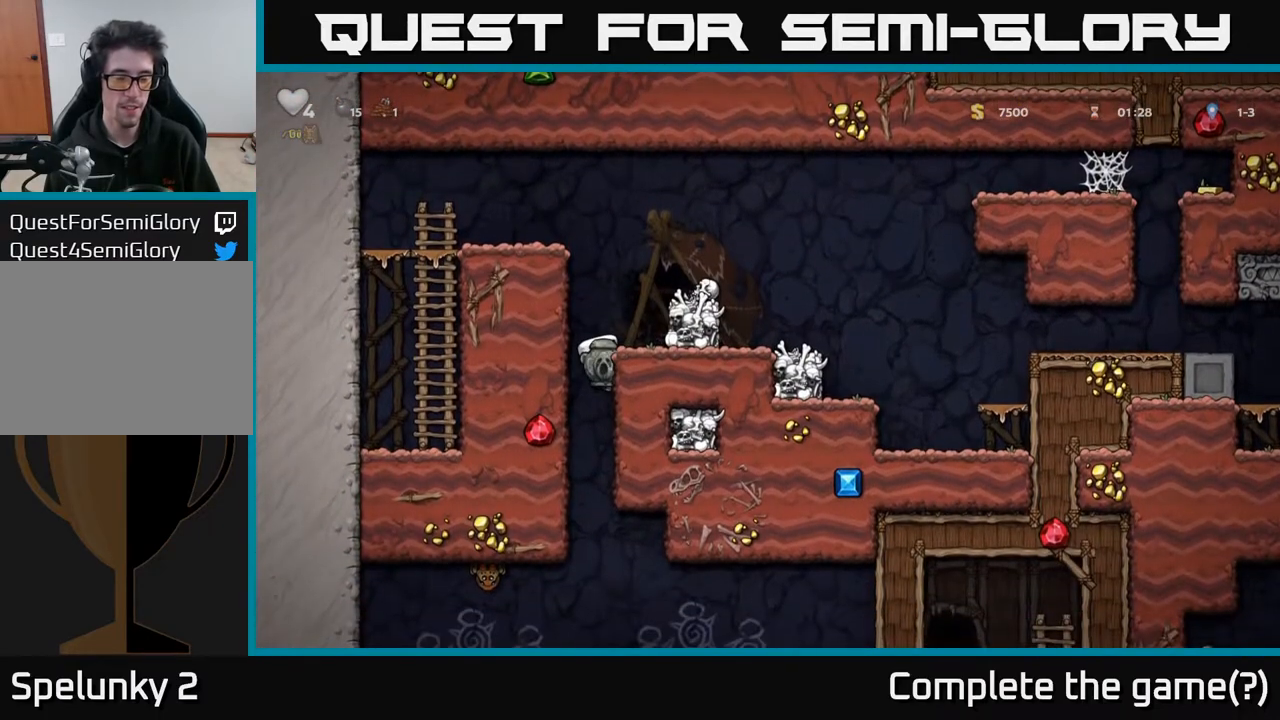
{"buttons": ["DPAD_DOWN"], "left_stick": "center", "right_stick": "center", "events": []}
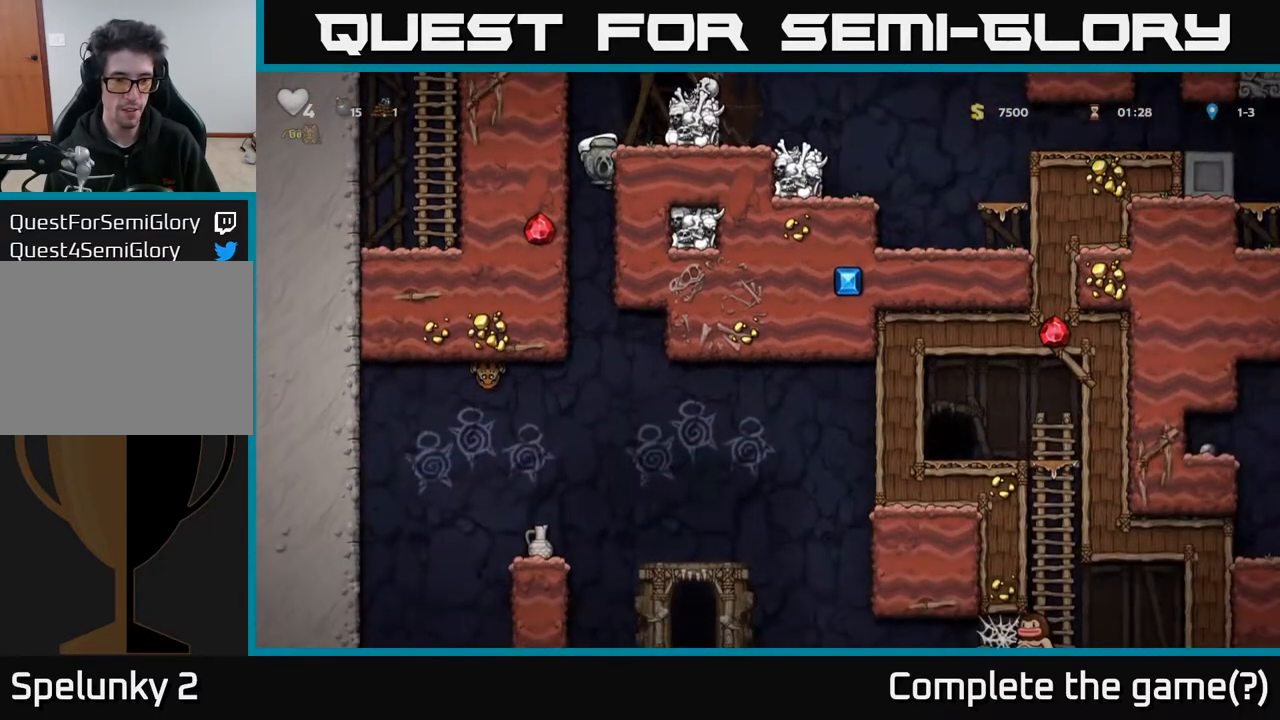
{"buttons": ["DPAD_DOWN"], "left_stick": "center", "right_stick": "center", "events": []}
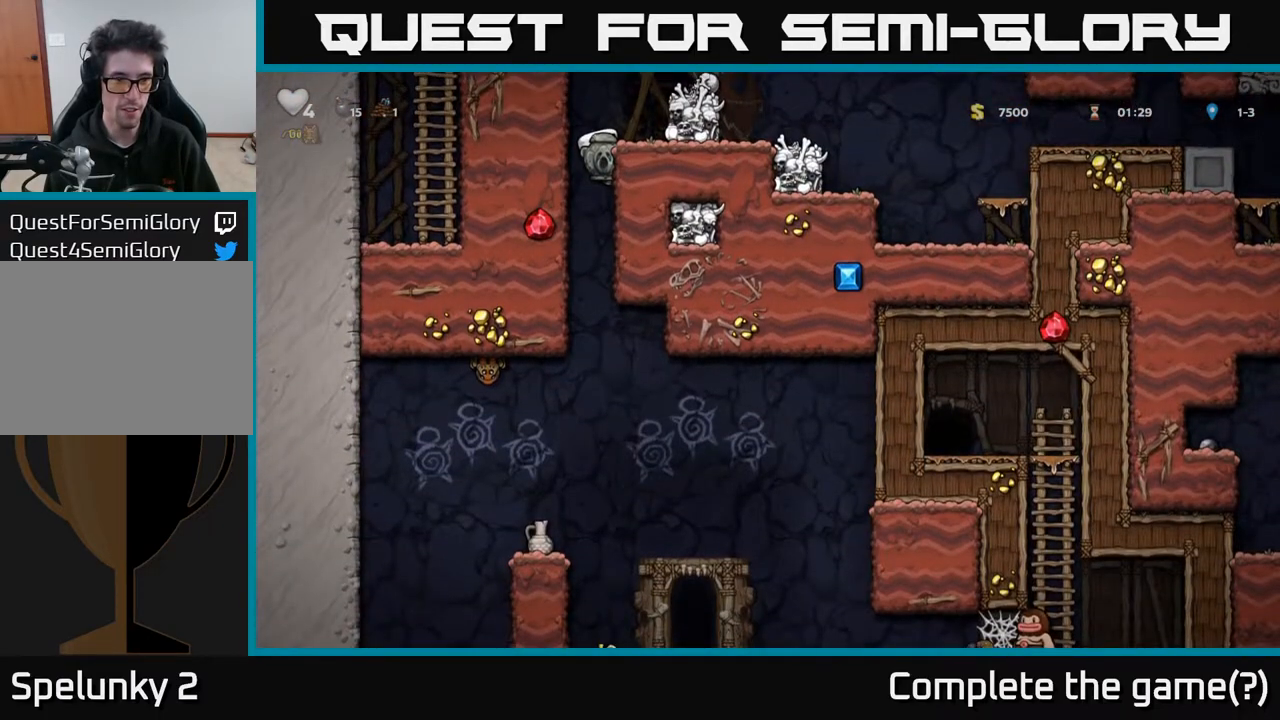
{"buttons": ["DPAD_DOWN"], "left_stick": "center", "right_stick": "center", "events": [[367, "A", "down"], [483, "A", "up"]]}
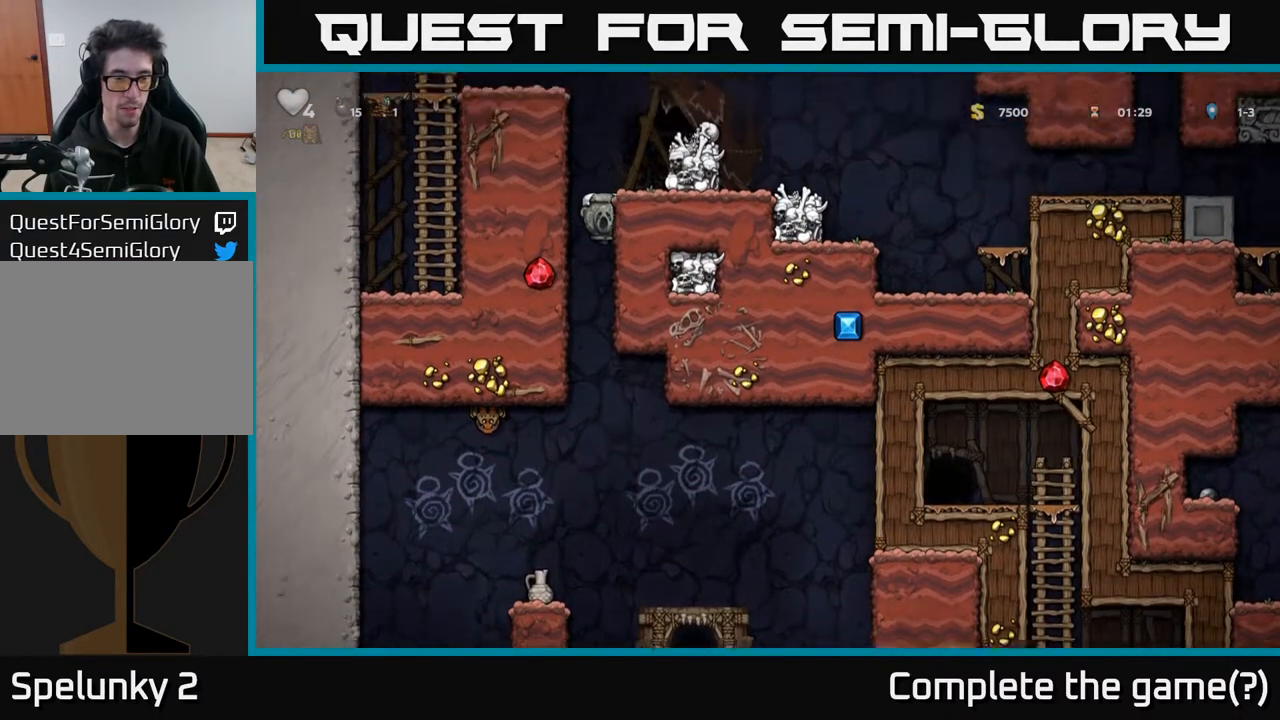
{"buttons": ["DPAD_LEFT"], "left_stick": "center", "right_stick": "center", "events": [[33, "DPAD_DOWN", "up"], [183, "DPAD_LEFT", "down"], [333, "DPAD_LEFT", "up"], [500, "DPAD_LEFT", "down"]]}
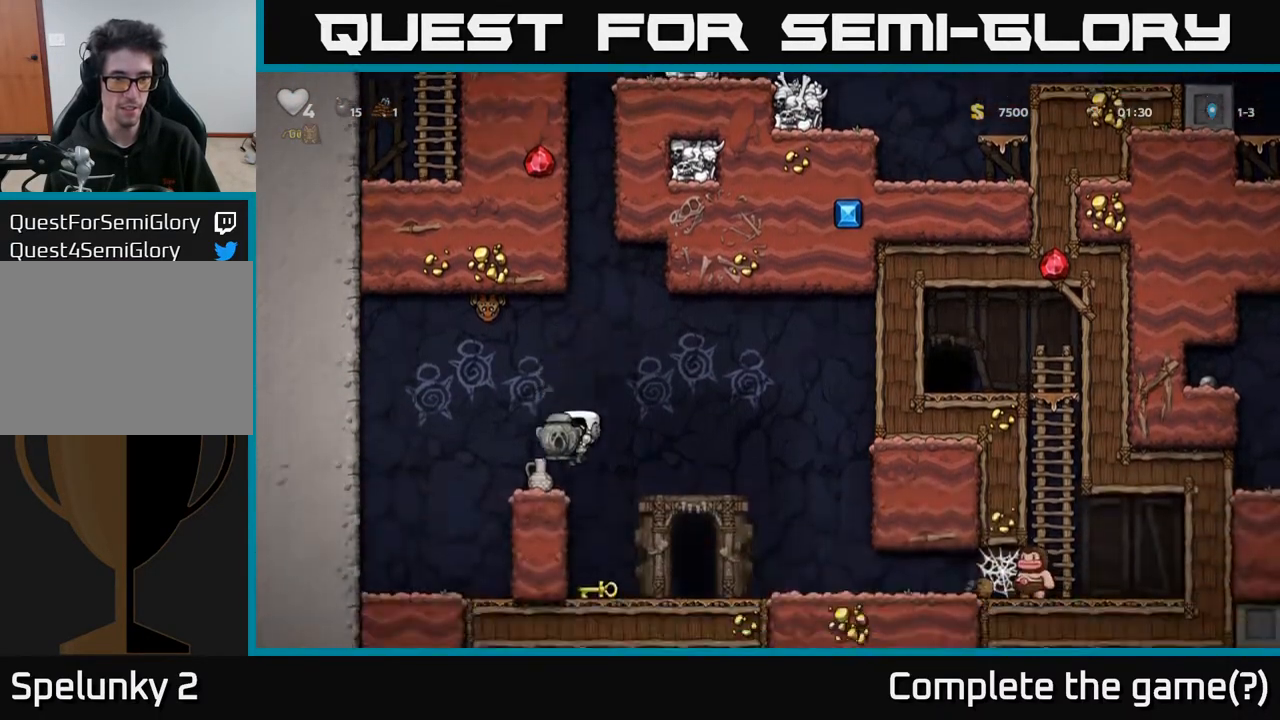
{"buttons": [], "left_stick": "center", "right_stick": "center", "events": [[83, "DPAD_LEFT", "up"]]}
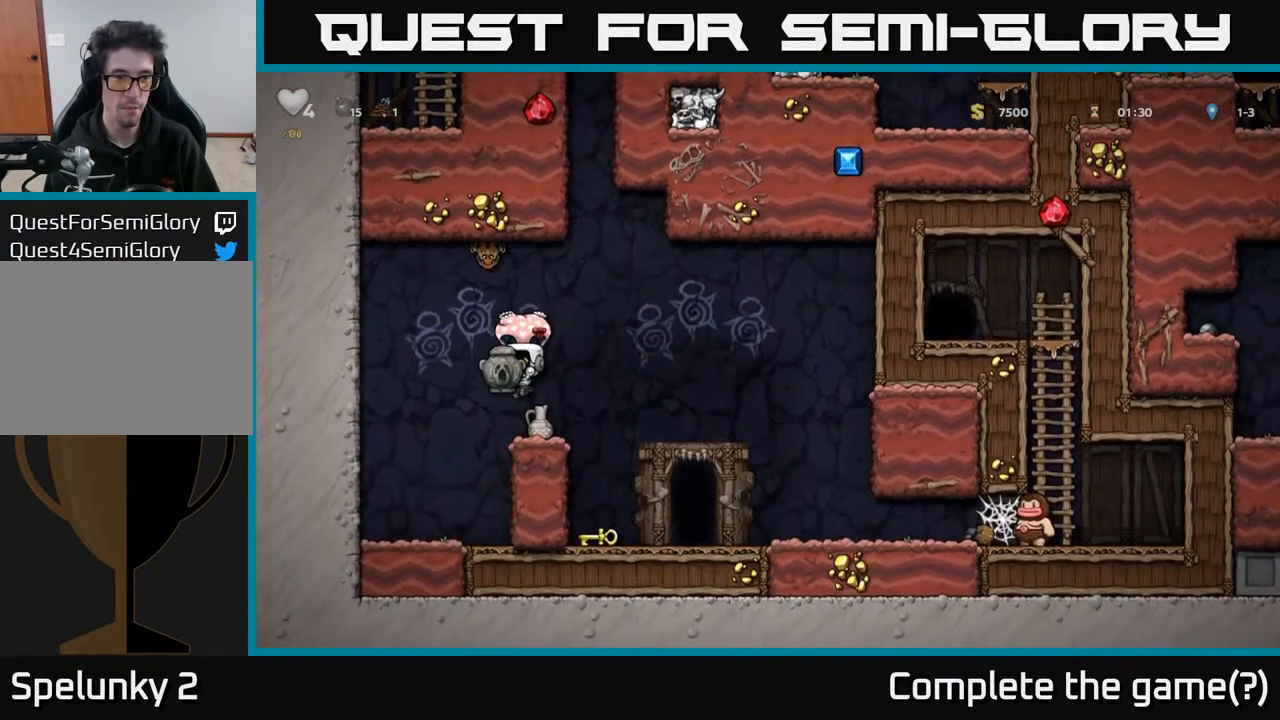
{"buttons": [], "left_stick": "center", "right_stick": "center", "events": [[283, "DPAD_RIGHT", "down"], [350, "DPAD_RIGHT", "up"]]}
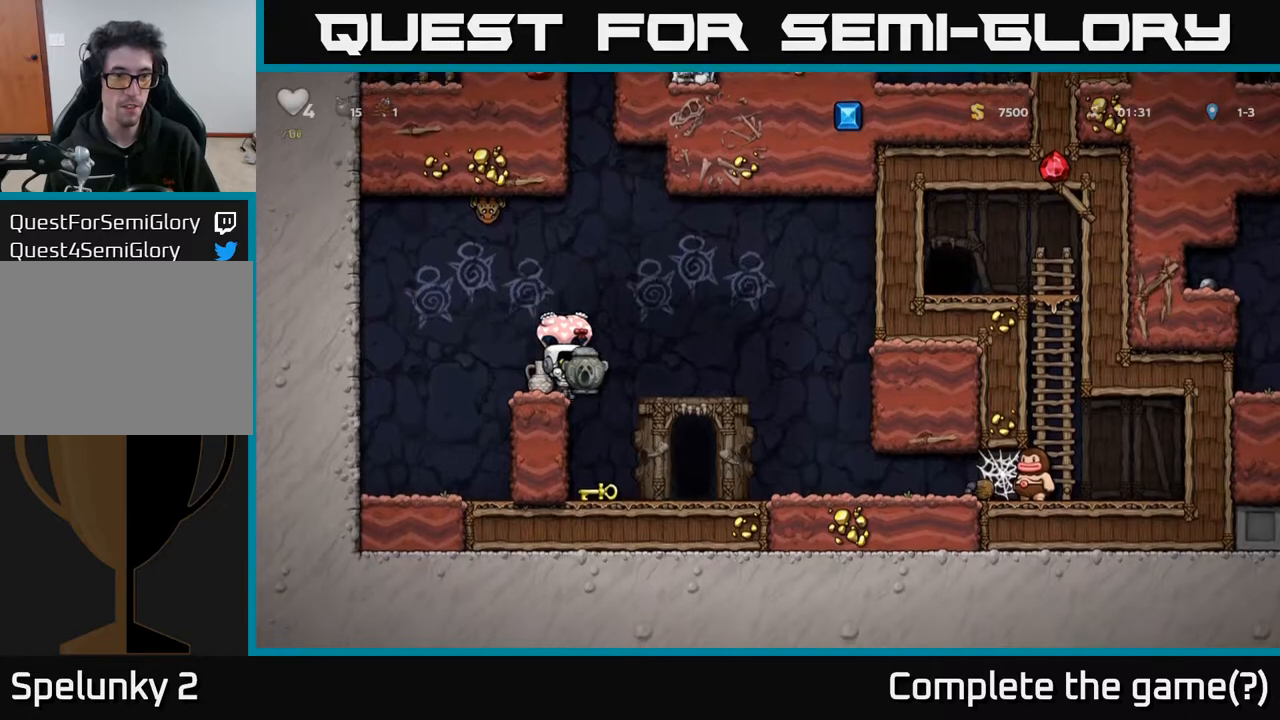
{"buttons": ["DPAD_LEFT"], "left_stick": "center", "right_stick": "center", "events": [[467, "DPAD_LEFT", "down"]]}
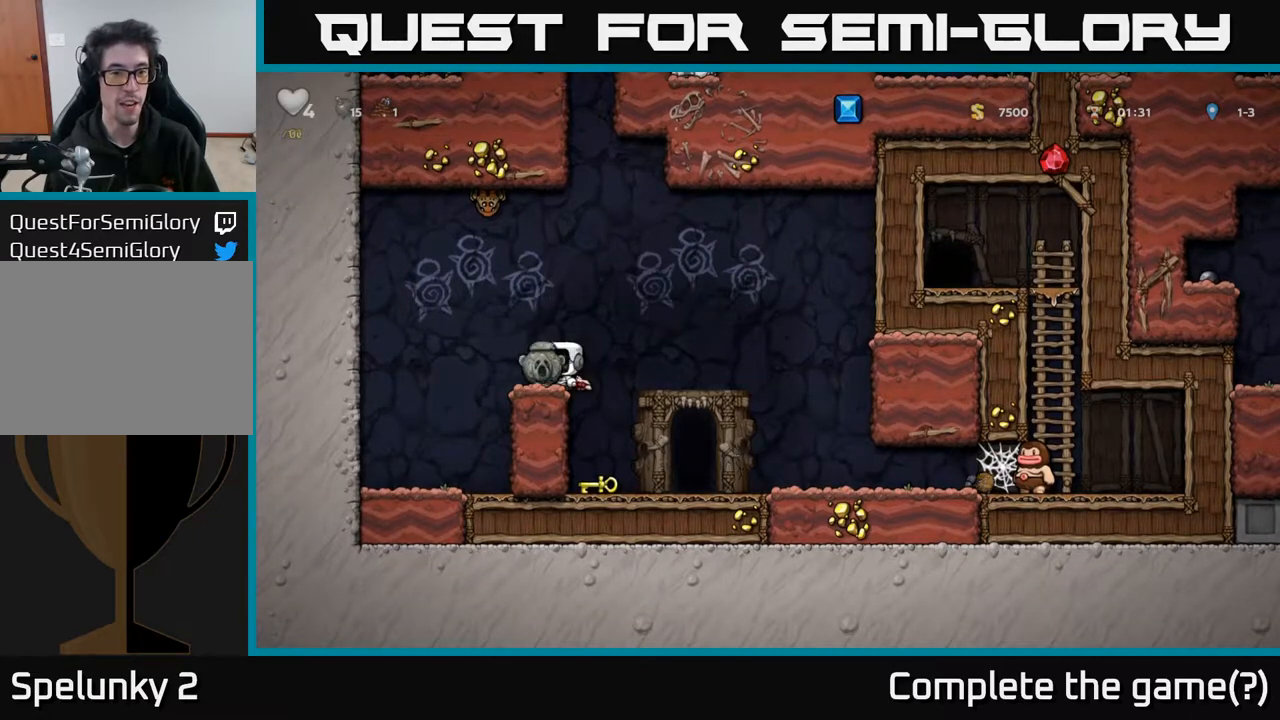
{"buttons": [], "left_stick": "center", "right_stick": "center", "events": [[17, "DPAD_LEFT", "up"]]}
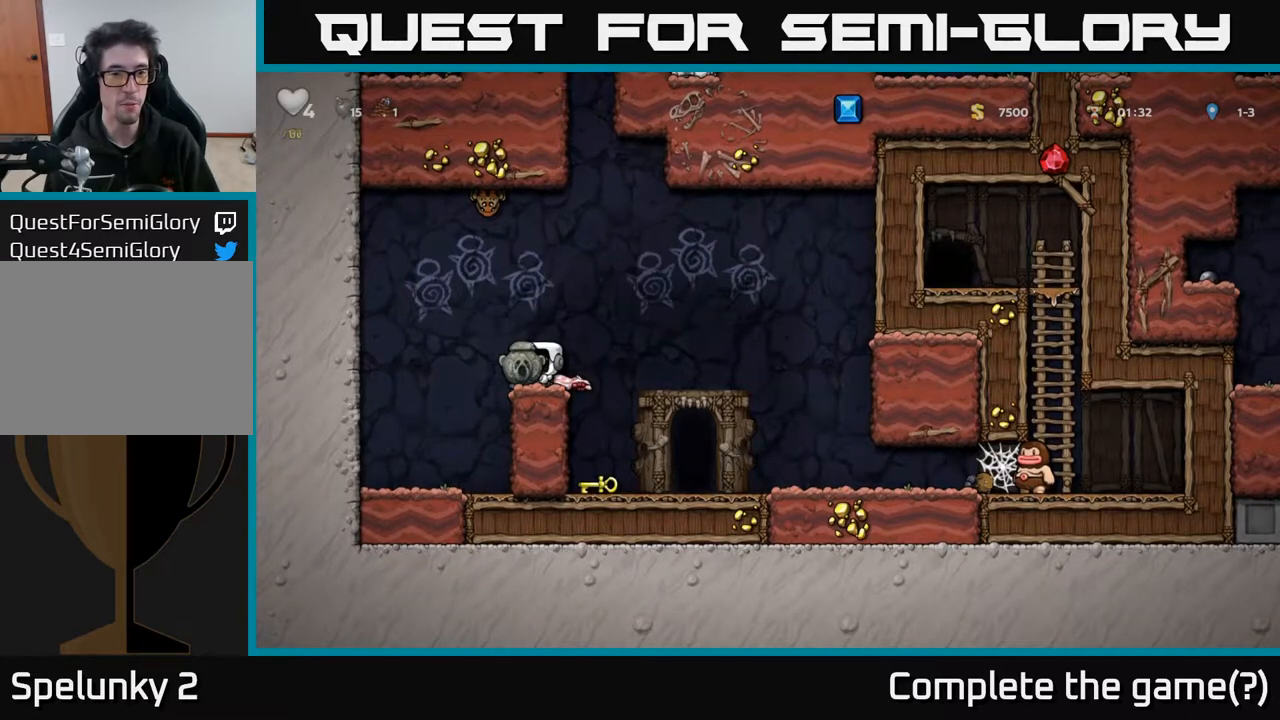
{"buttons": [], "left_stick": "center", "right_stick": "center", "events": [[450, "DPAD_RIGHT", "down"], [483, "DPAD_RIGHT", "up"]]}
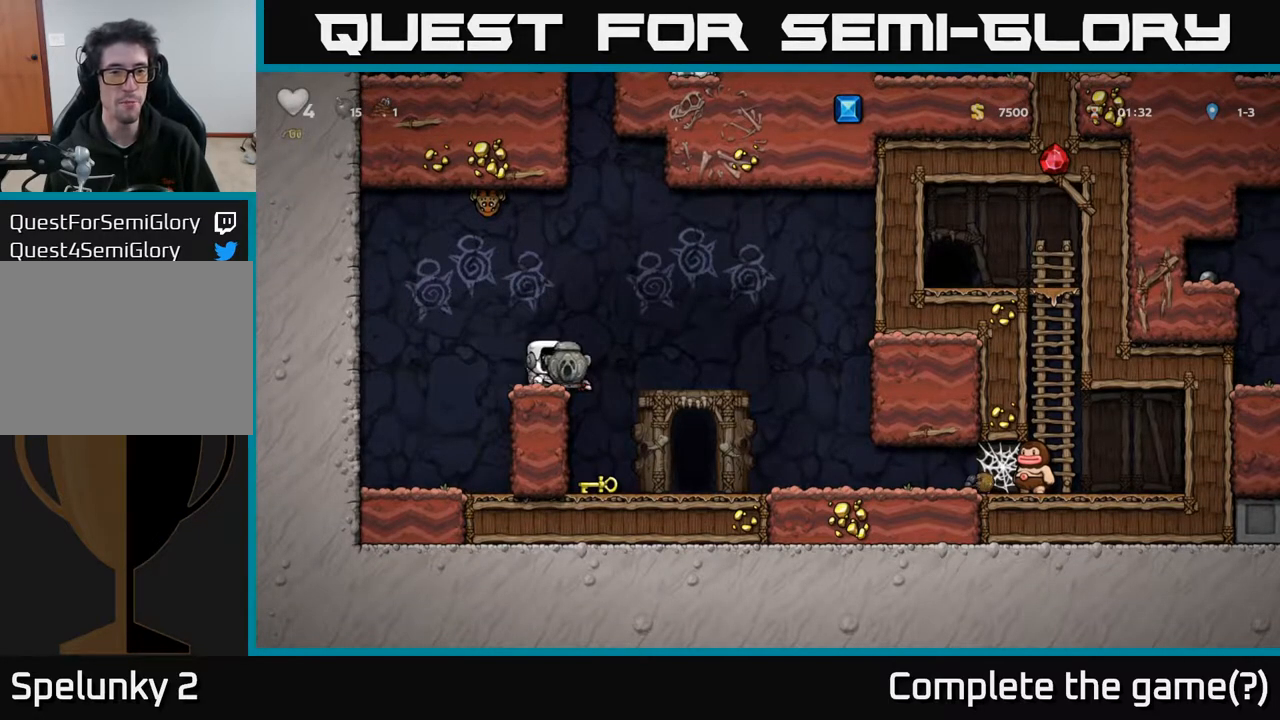
{"buttons": [], "left_stick": "center", "right_stick": "center", "events": []}
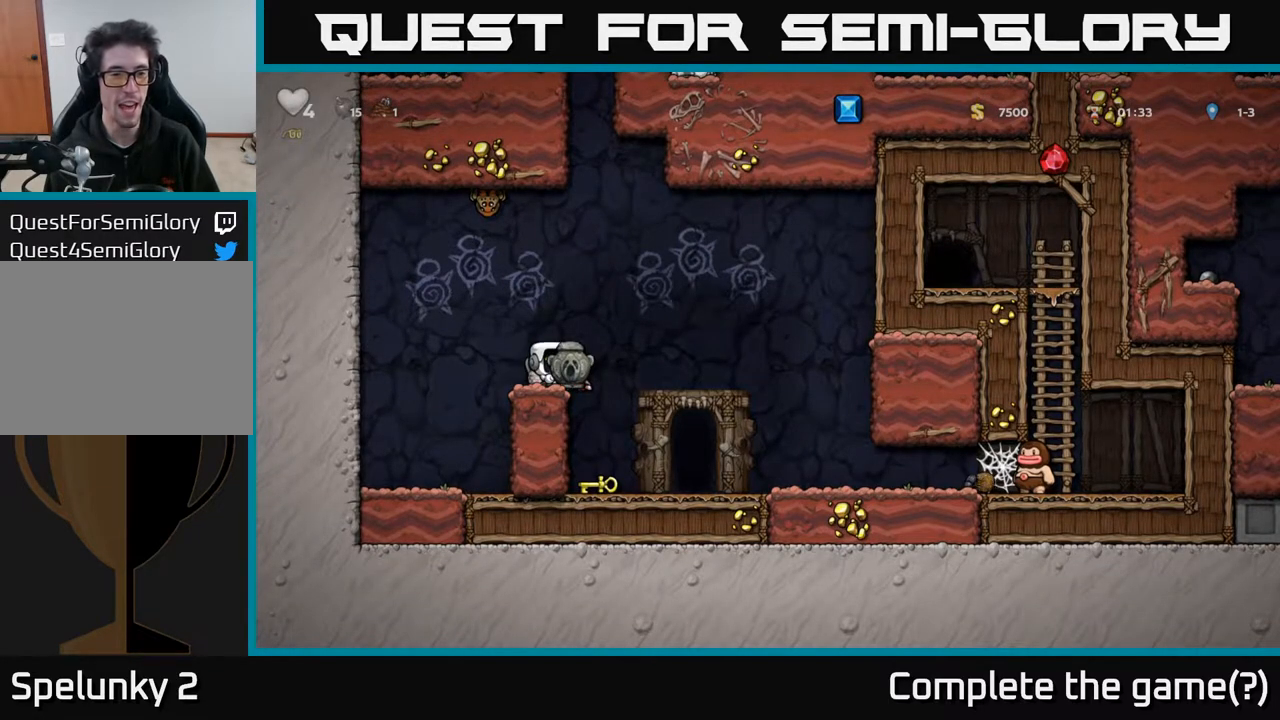
{"buttons": [], "left_stick": "center", "right_stick": "center", "events": []}
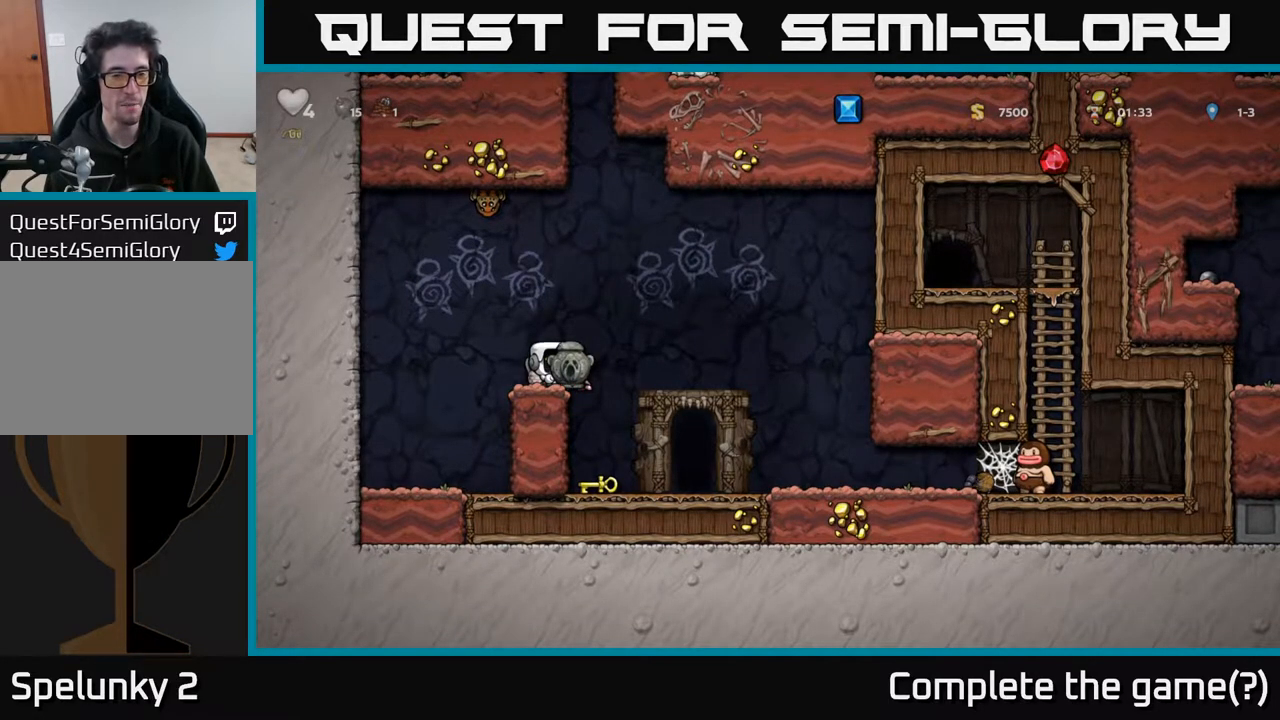
{"buttons": ["A"], "left_stick": "center", "right_stick": "center", "events": [[450, "A", "down"]]}
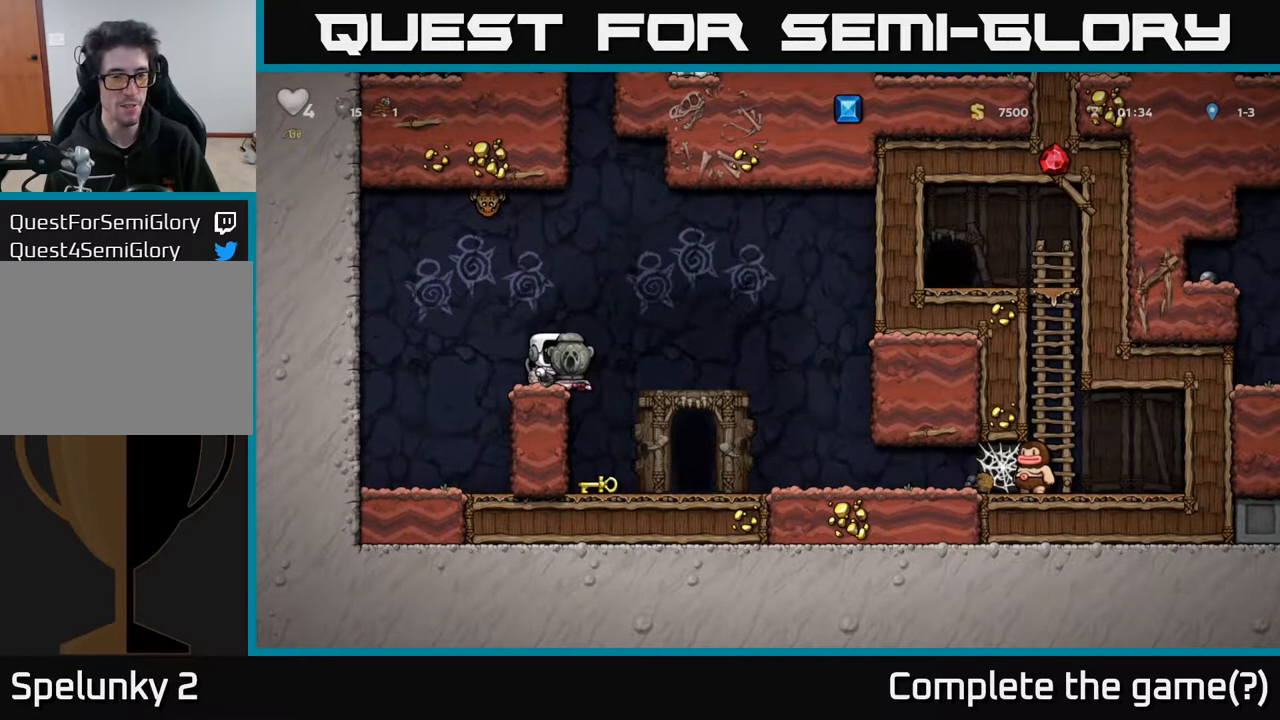
{"buttons": [], "left_stick": "center", "right_stick": "center", "events": [[200, "A", "up"]]}
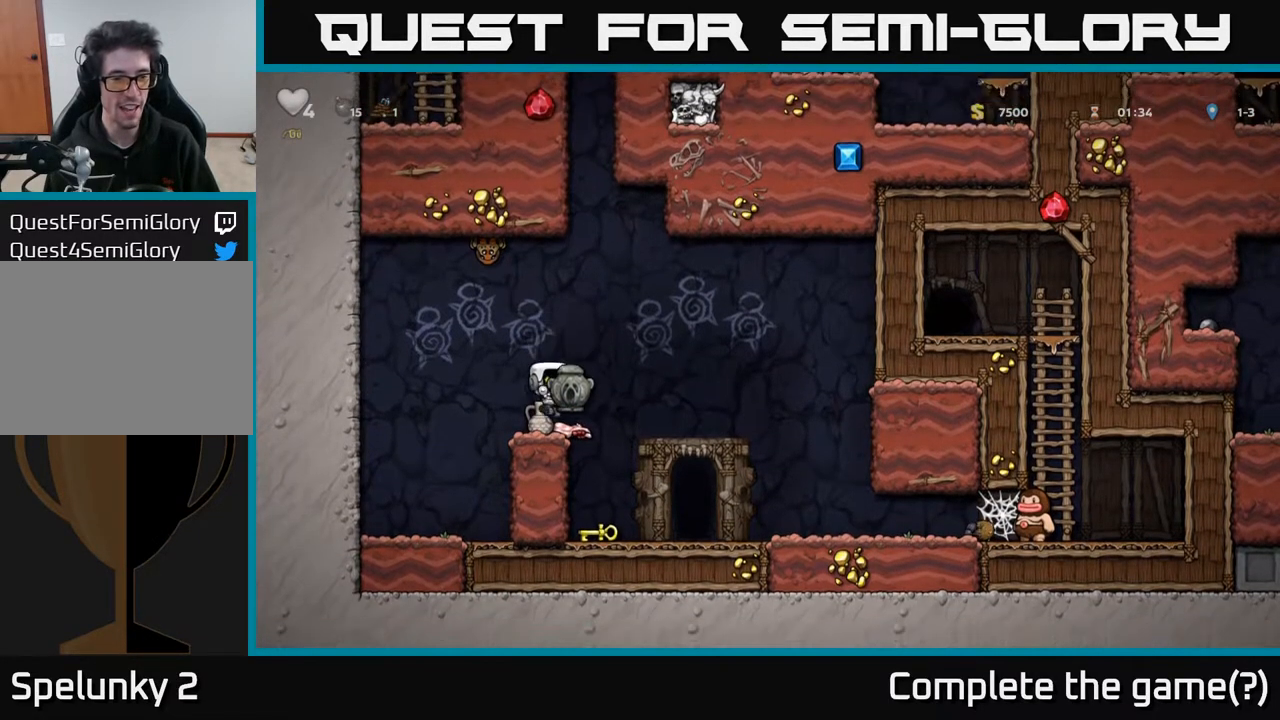
{"buttons": ["A"], "left_stick": "center", "right_stick": "center", "events": [[250, "A", "down"]]}
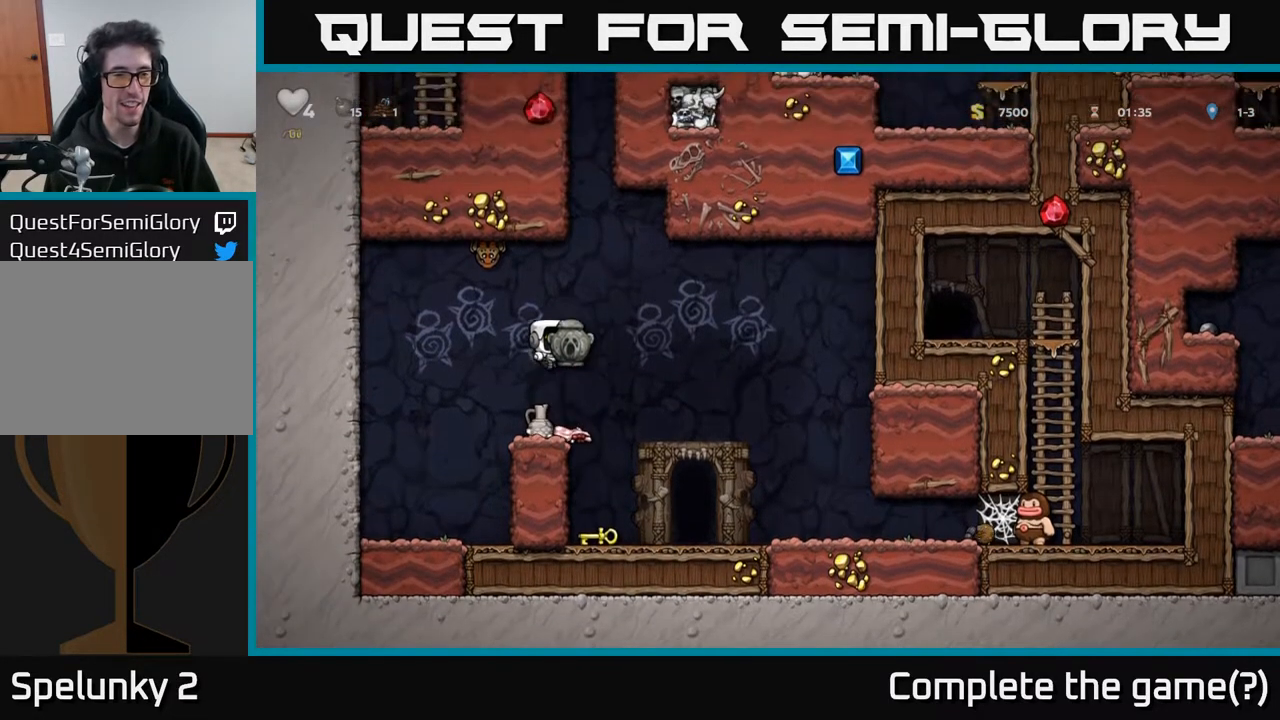
{"buttons": [], "left_stick": "center", "right_stick": "center", "events": [[67, "A", "up"]]}
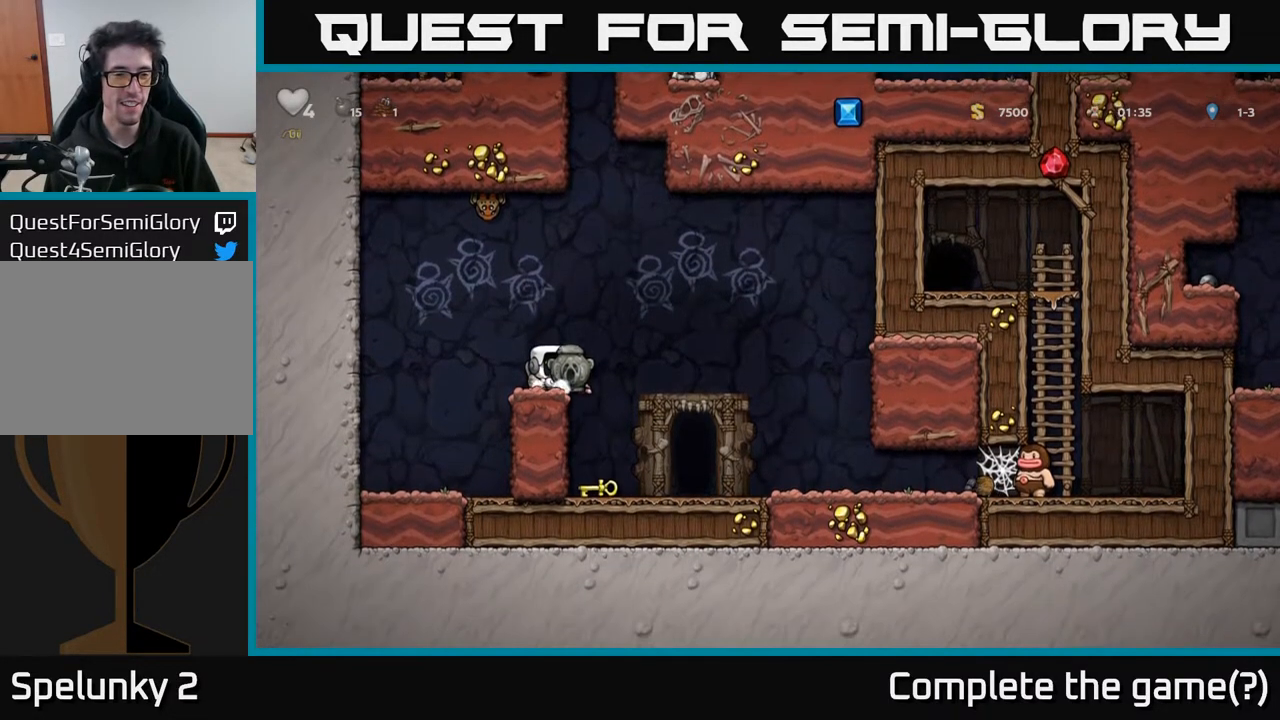
{"buttons": ["A", "DPAD_RIGHT"], "left_stick": "center", "right_stick": "center", "events": [[300, "DPAD_RIGHT", "down"], [333, "A", "down"]]}
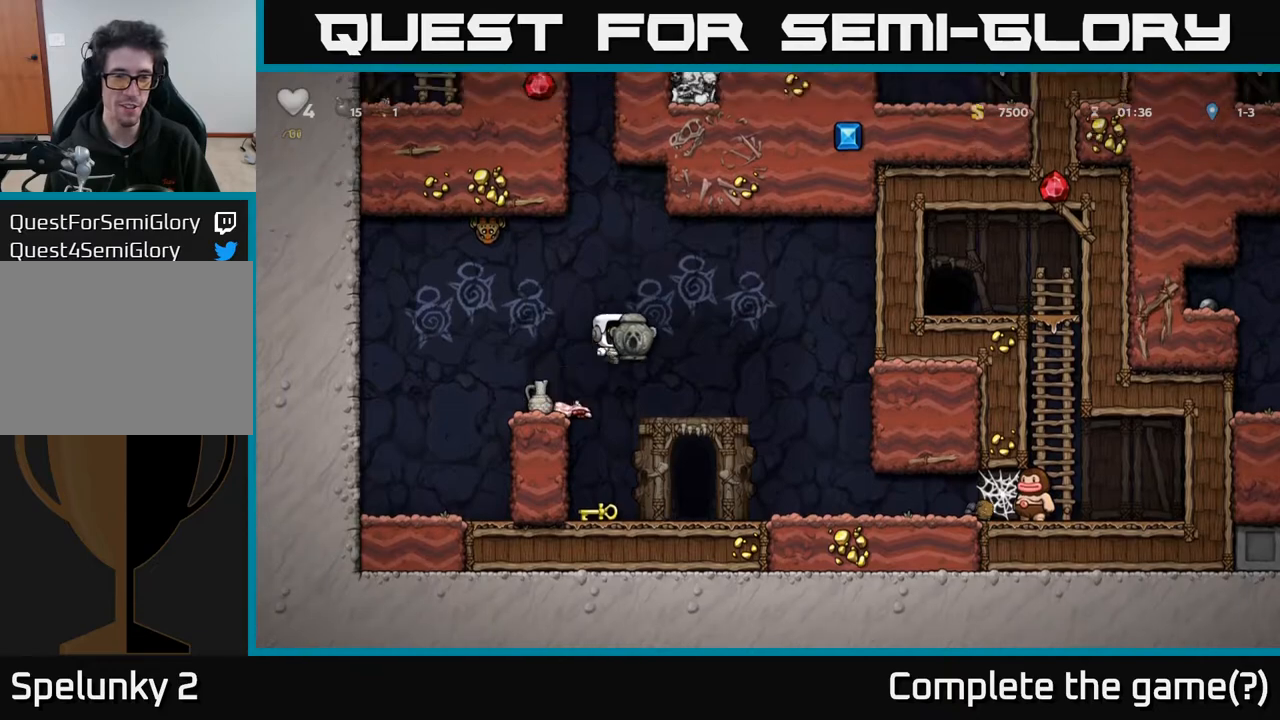
{"buttons": [], "left_stick": "center", "right_stick": "center", "events": [[133, "A", "up"], [350, "DPAD_RIGHT", "up"]]}
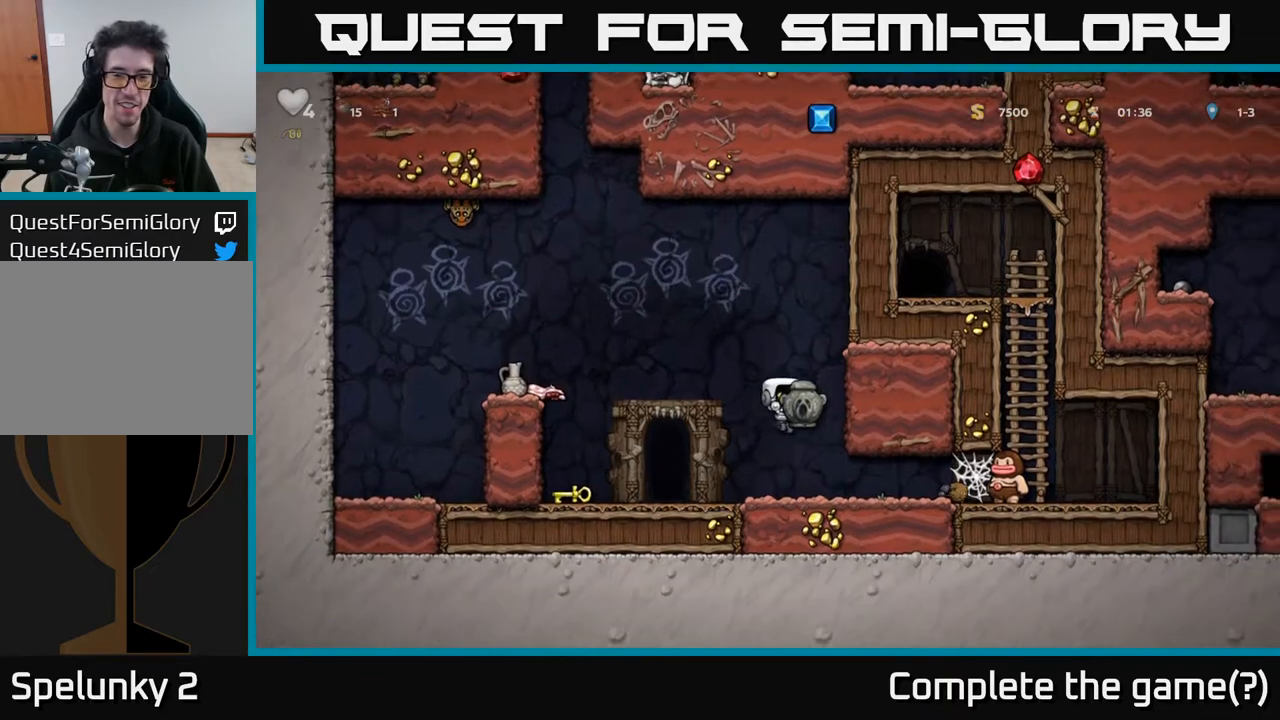
{"buttons": [], "left_stick": "center", "right_stick": "center", "events": []}
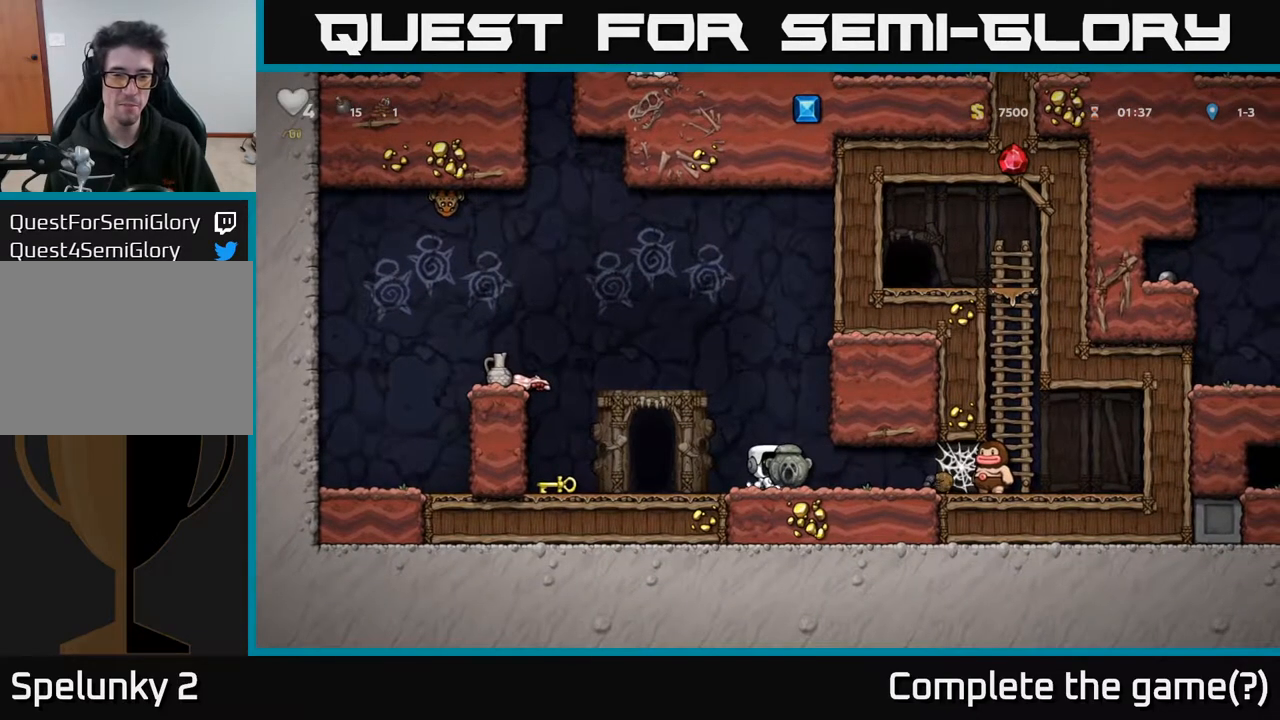
{"buttons": [], "left_stick": "center", "right_stick": "center", "events": []}
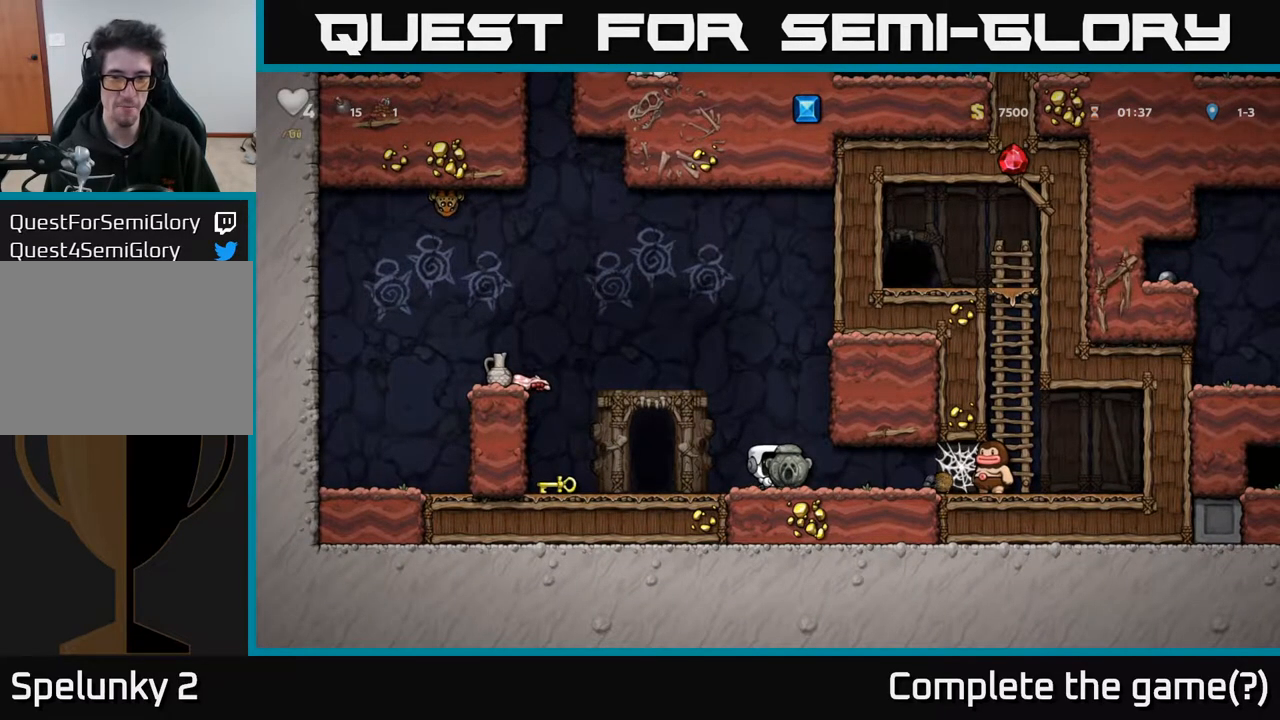
{"buttons": [], "left_stick": "center", "right_stick": "center", "events": []}
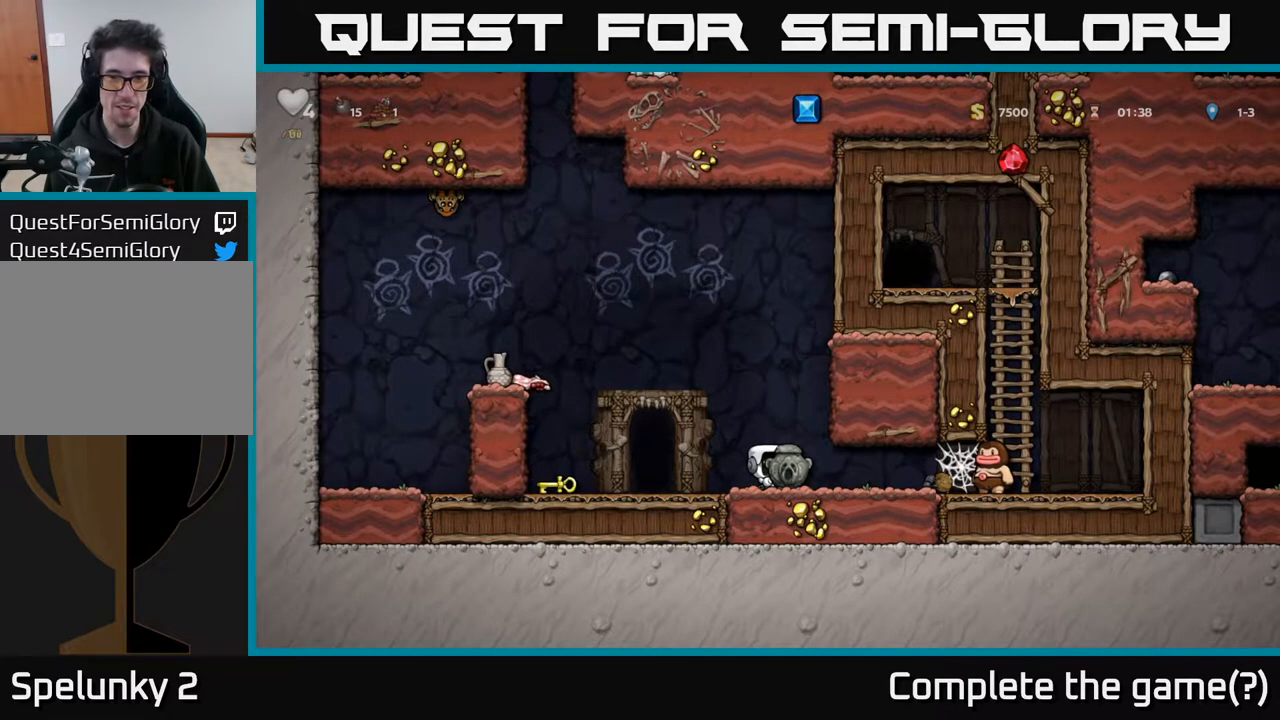
{"buttons": [], "left_stick": "center", "right_stick": "center", "events": []}
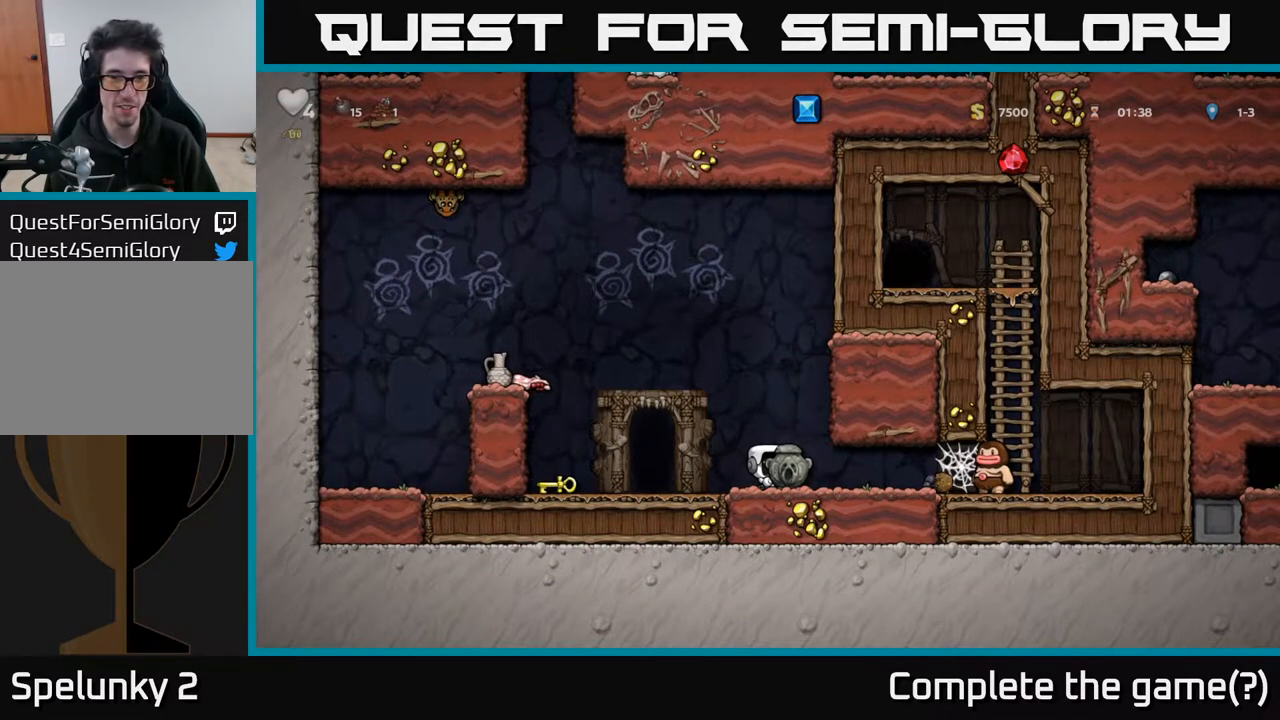
{"buttons": [], "left_stick": "center", "right_stick": "center", "events": [[433, "DPAD_LEFT", "down"], [500, "DPAD_LEFT", "up"]]}
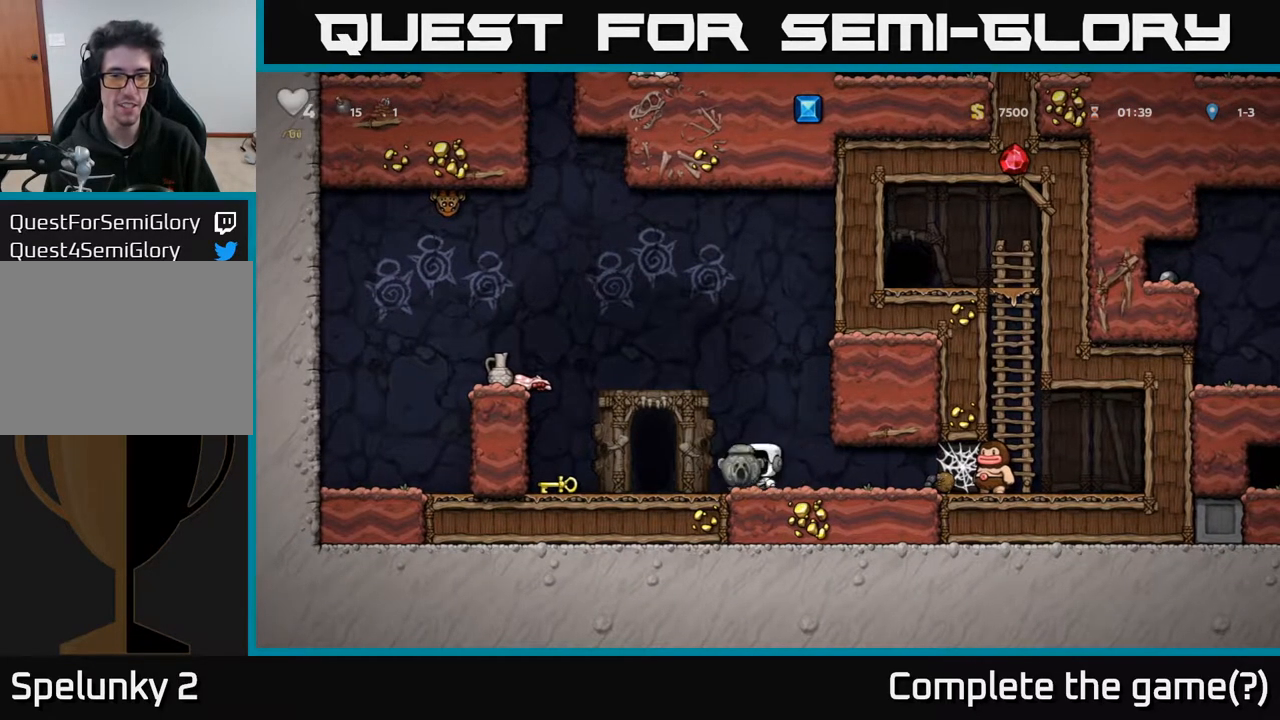
{"buttons": ["DPAD_DOWN"], "left_stick": "center", "right_stick": "center", "events": [[17, "DPAD_DOWN", "down"]]}
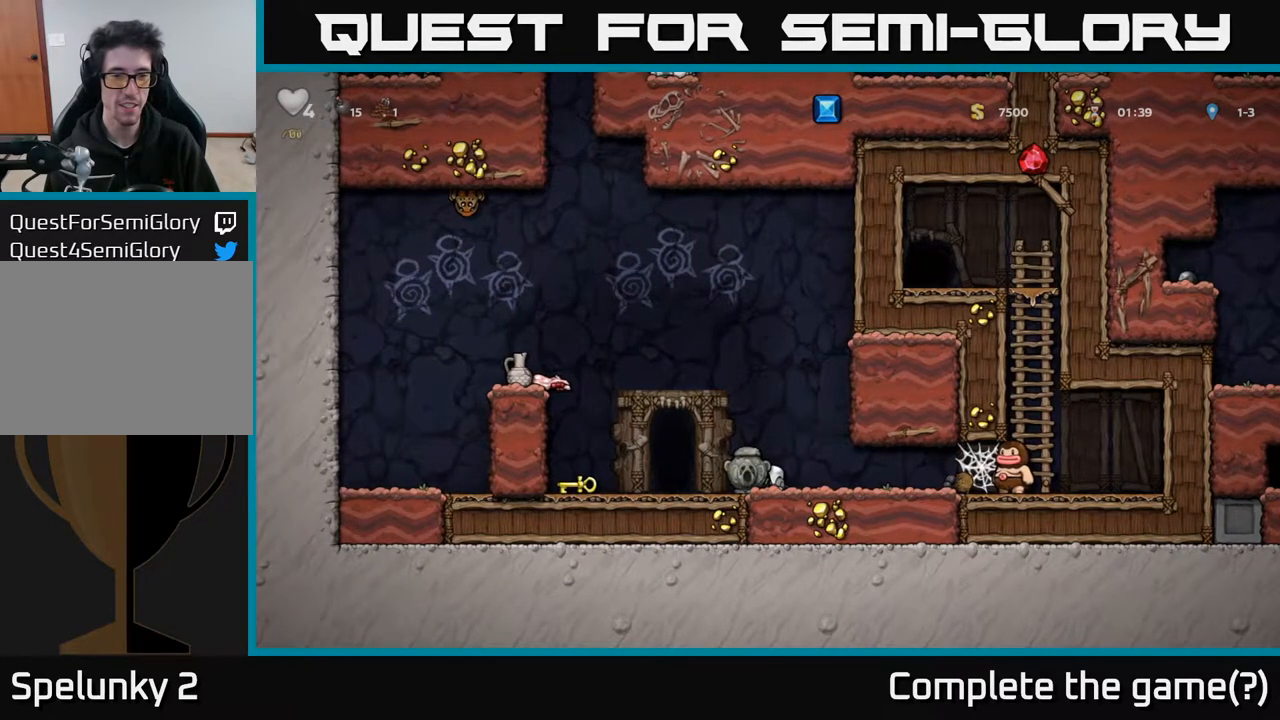
{"buttons": ["DPAD_DOWN"], "left_stick": "center", "right_stick": "center", "events": []}
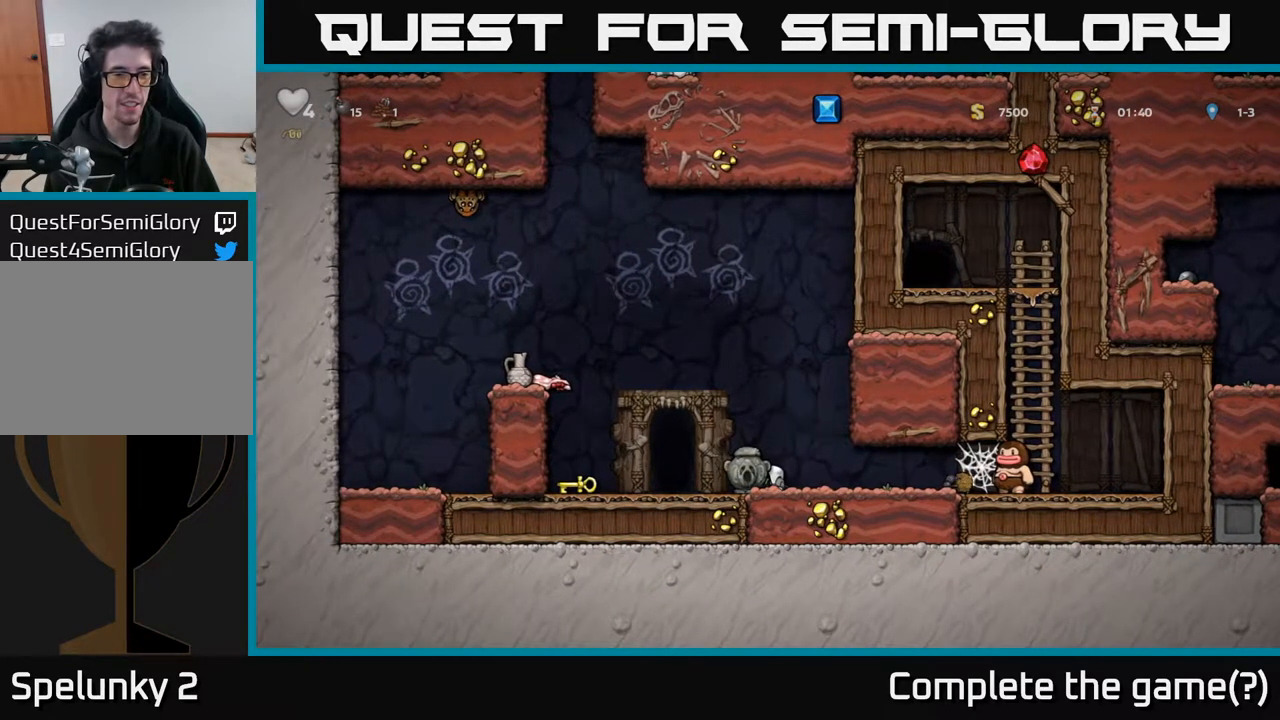
{"buttons": ["A", "DPAD_LEFT"], "left_stick": "center", "right_stick": "center", "events": [[17, "X", "down"], [150, "X", "up"], [283, "DPAD_DOWN", "up"], [317, "DPAD_LEFT", "down"], [350, "A", "down"]]}
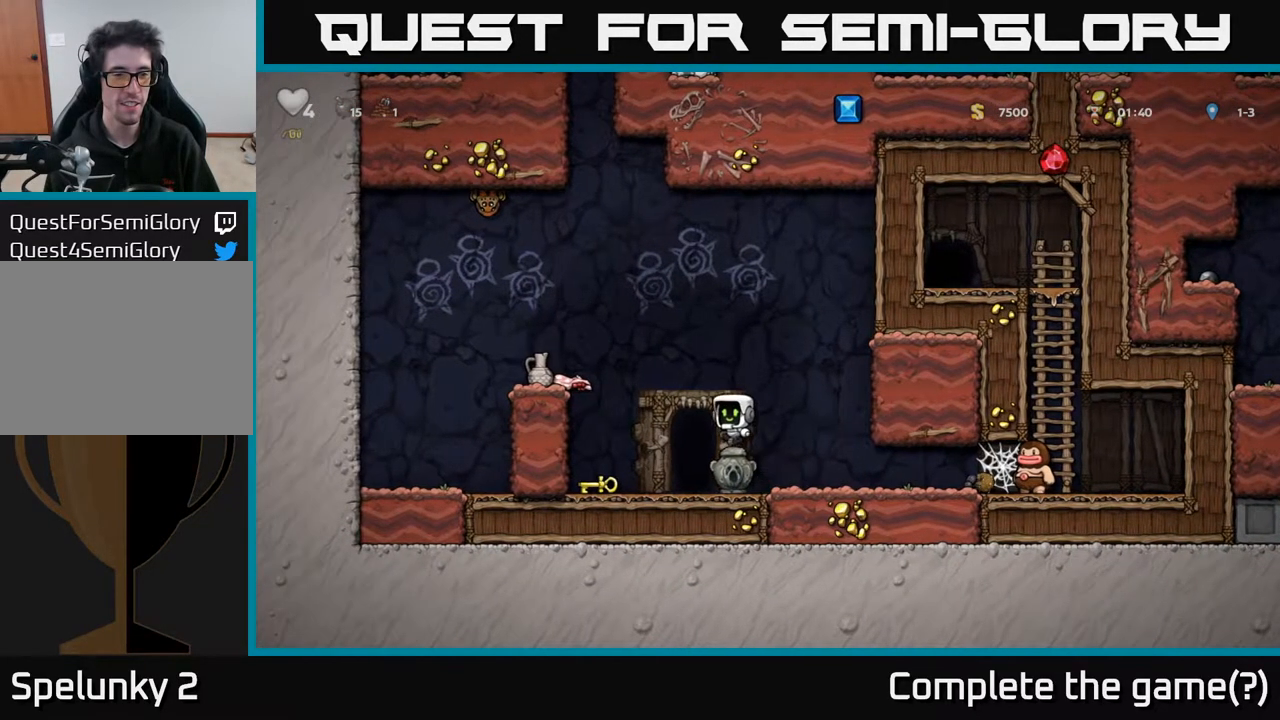
{"buttons": ["DPAD_LEFT"], "left_stick": "center", "right_stick": "center", "events": [[283, "A", "up"]]}
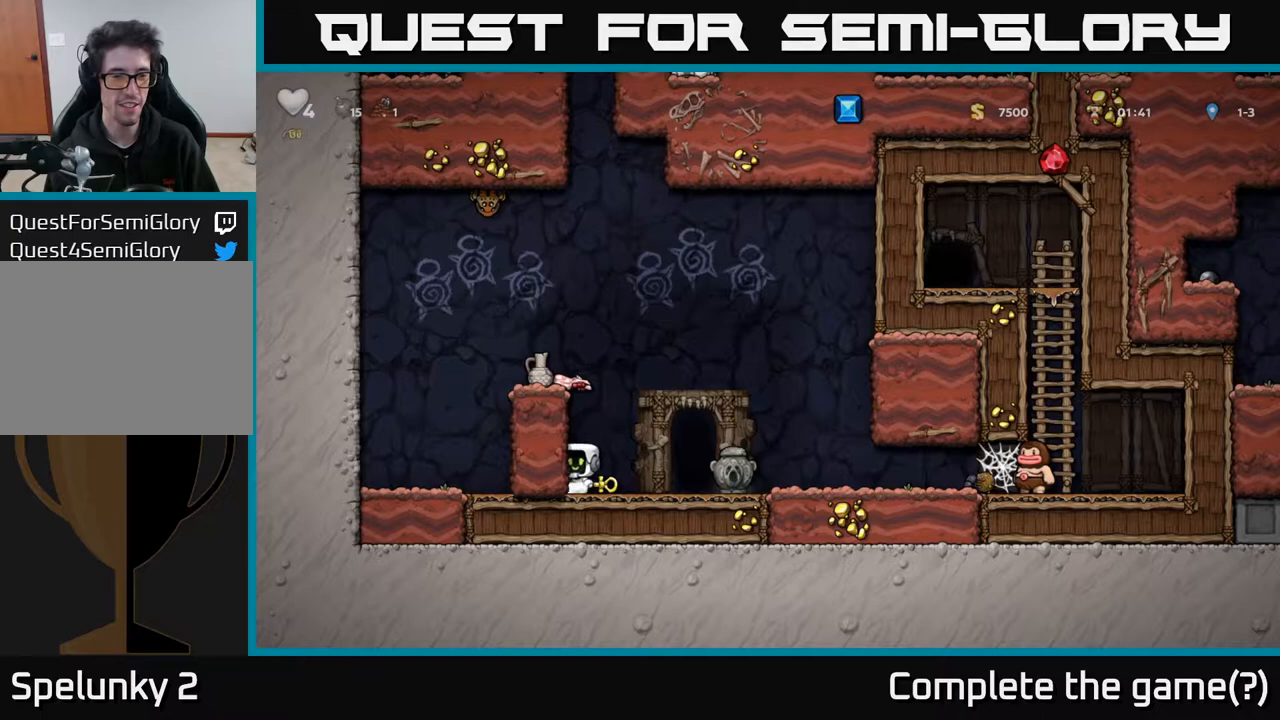
{"buttons": ["DPAD_LEFT"], "left_stick": "center", "right_stick": "center", "events": [[33, "DPAD_LEFT", "up"], [167, "A", "down"], [283, "DPAD_LEFT", "down"], [333, "A", "up"]]}
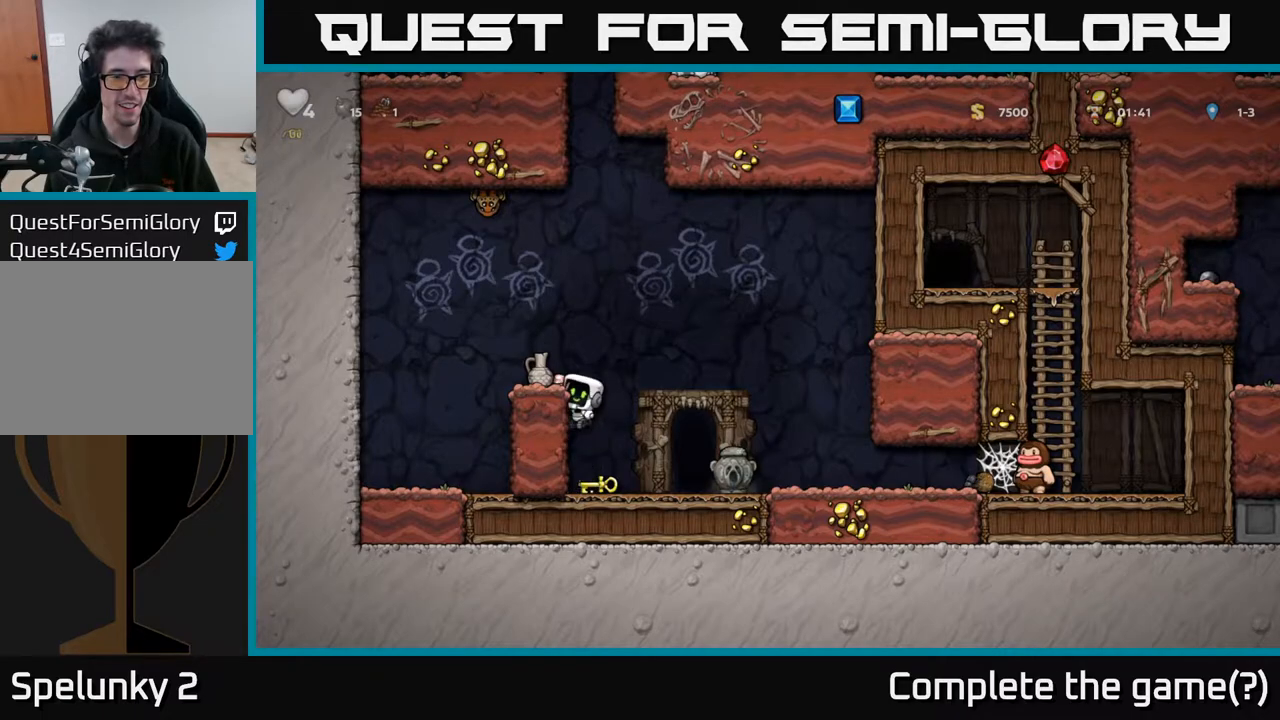
{"buttons": [], "left_stick": "center", "right_stick": "center", "events": [[100, "A", "down"], [117, "DPAD_LEFT", "up"], [217, "X", "down"], [267, "A", "up"], [317, "X", "up"]]}